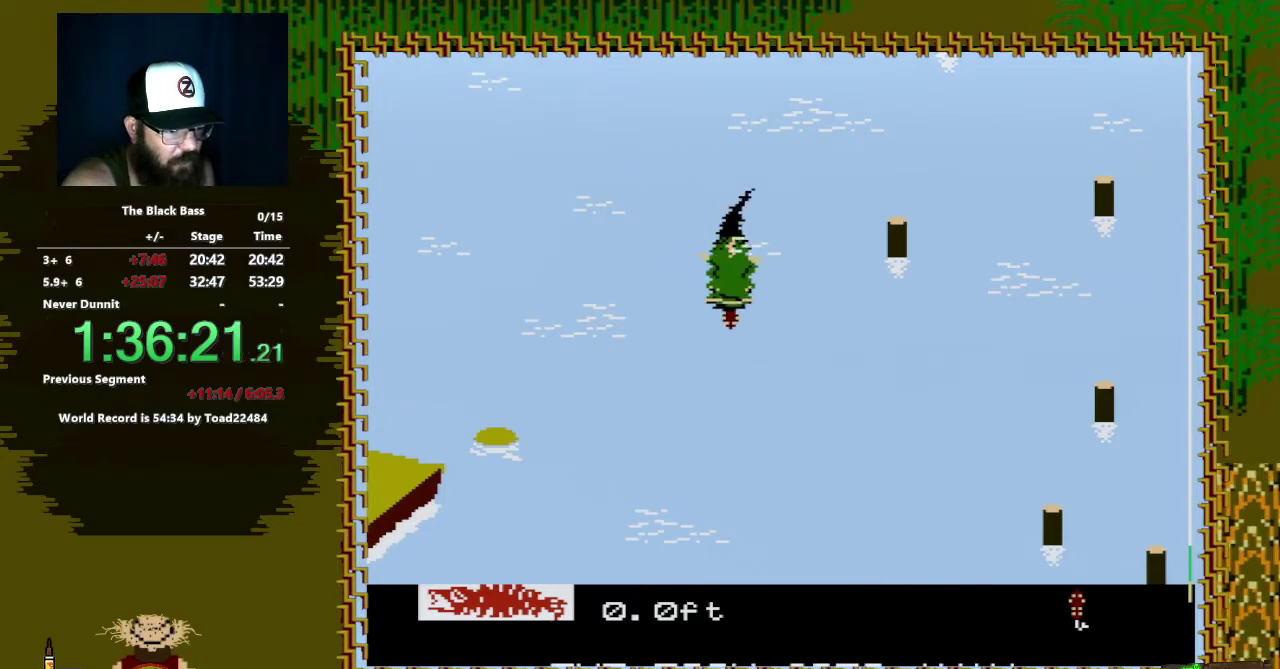
Gameplay with a controller (Nintendo layout); each line is a JSON object with the inputs held at the frame after it. "events" lists button and stick changes between this image and that frame as [ms after this image, input, new state], when the widget could be followed in between. Not read: L3 R3.
{"buttons": ["A", "DPAD_DOWN"], "events": [[17, "A", "down"], [17, "DPAD_LEFT", "down"], [483, "DPAD_LEFT", "up"]]}
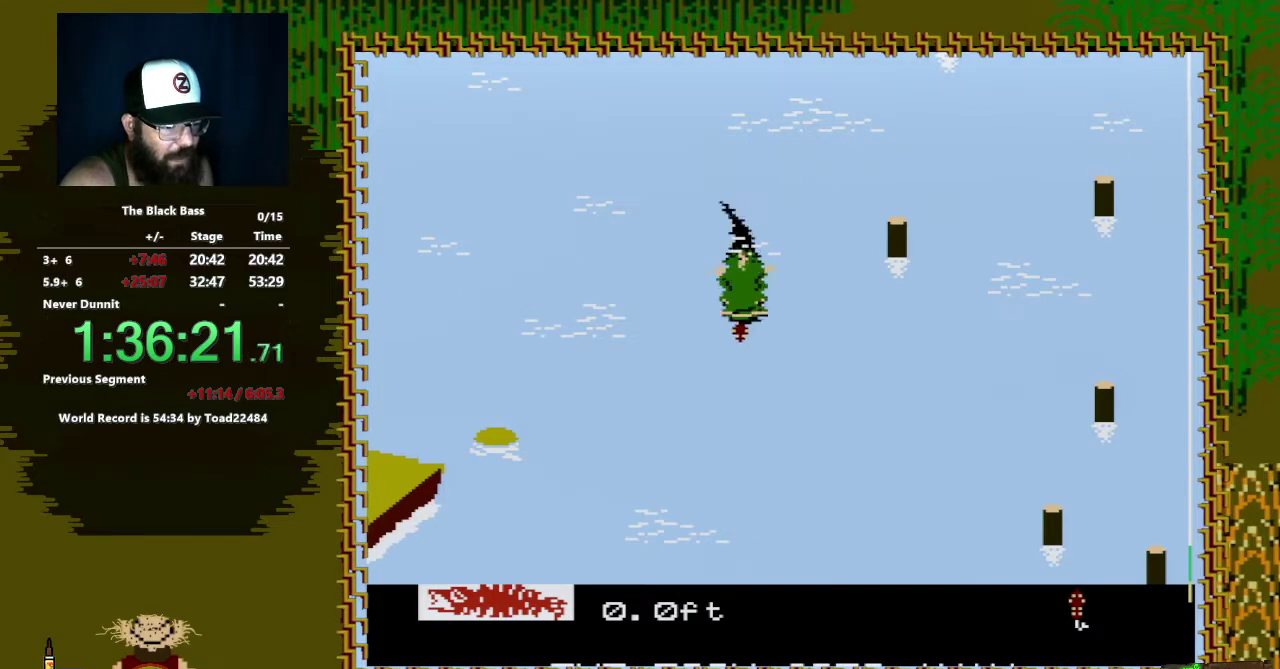
{"buttons": [], "events": [[50, "DPAD_DOWN", "up"], [67, "A", "up"]]}
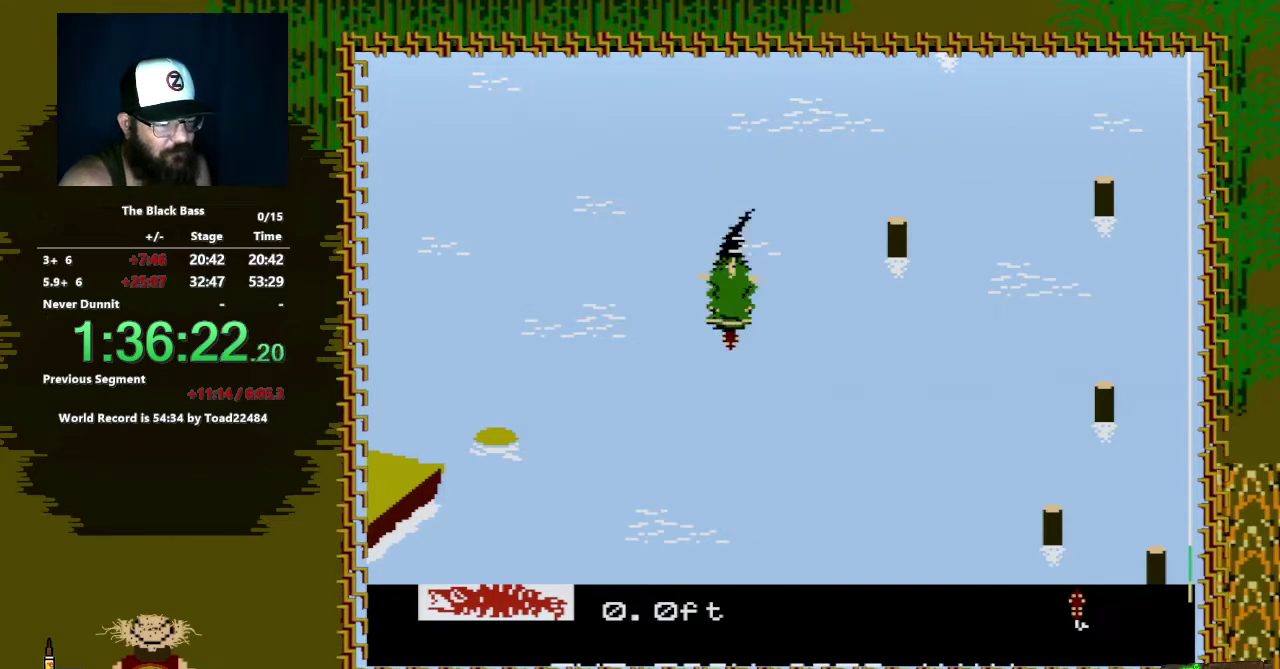
{"buttons": ["A", "DPAD_DOWN", "DPAD_RIGHT"], "events": [[117, "DPAD_DOWN", "down"], [150, "A", "down"], [200, "DPAD_RIGHT", "down"]]}
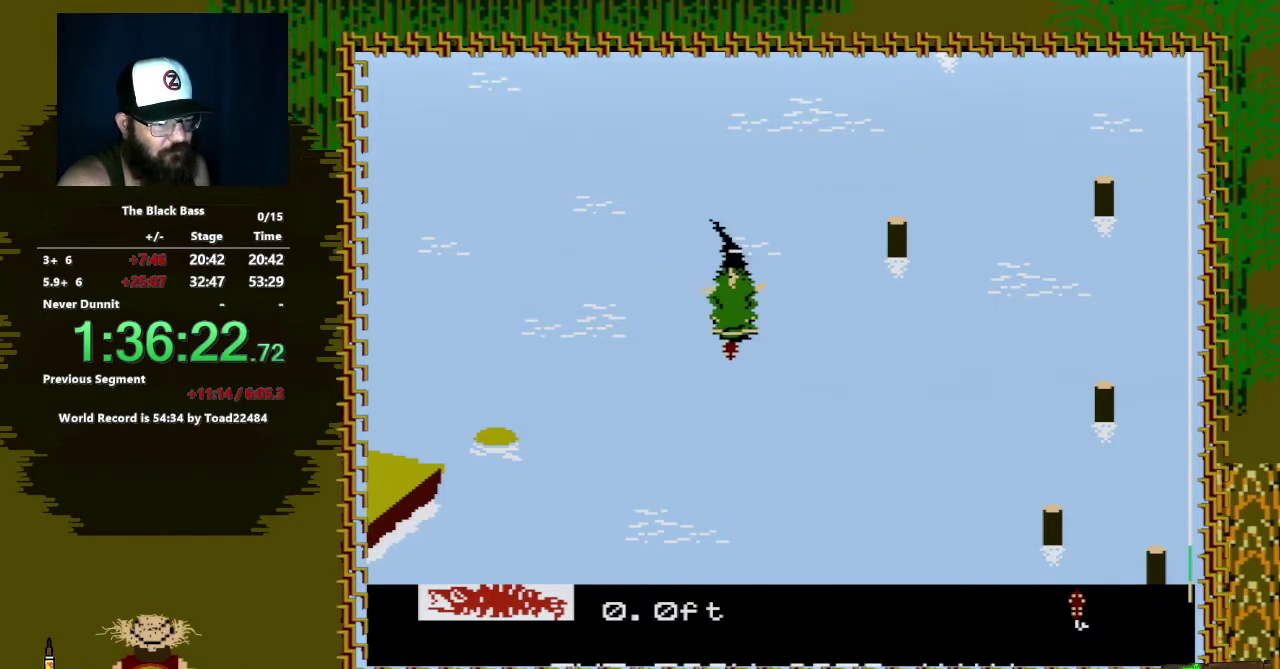
{"buttons": [], "events": [[233, "DPAD_RIGHT", "up"], [283, "A", "up"], [283, "DPAD_DOWN", "up"]]}
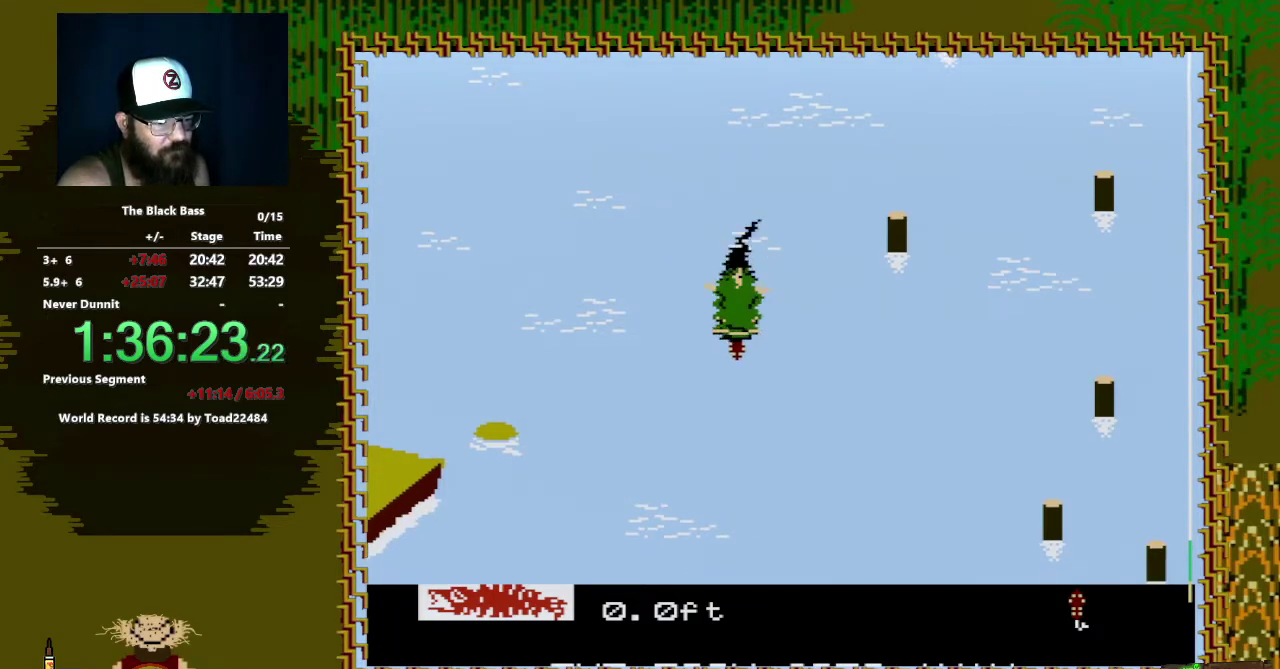
{"buttons": ["A", "DPAD_DOWN", "DPAD_LEFT"], "events": [[167, "DPAD_DOWN", "down"], [233, "A", "down"], [267, "DPAD_LEFT", "down"]]}
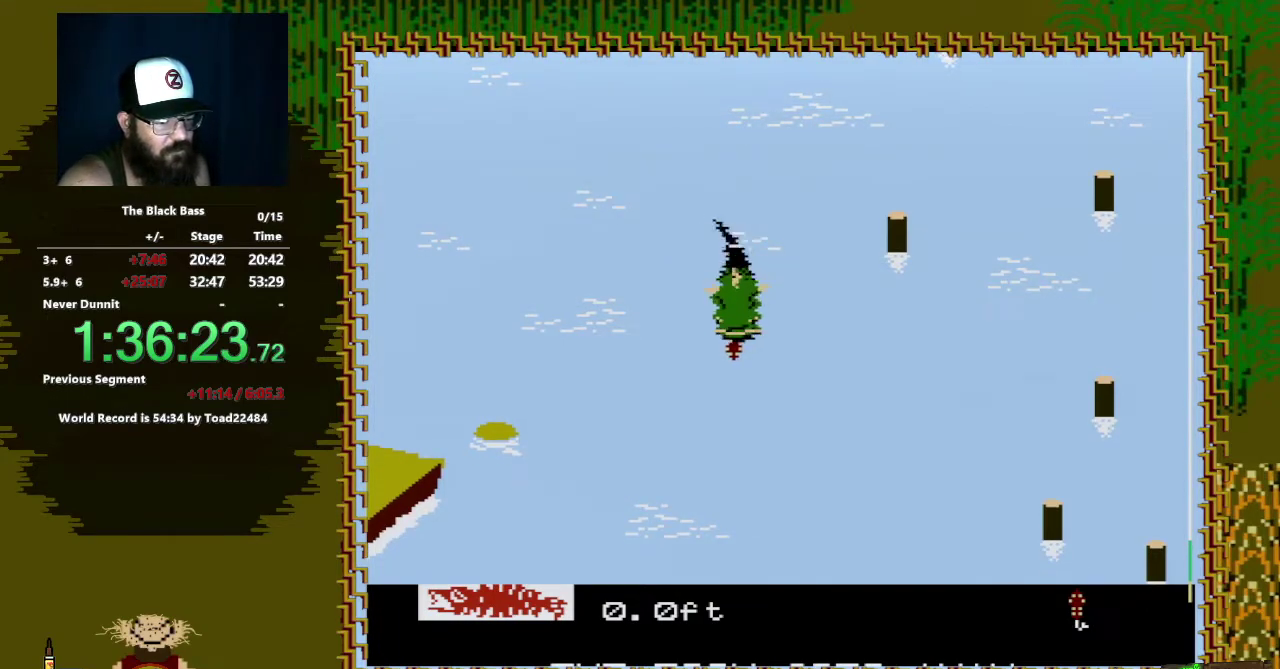
{"buttons": [], "events": [[367, "DPAD_LEFT", "up"], [400, "A", "up"], [400, "DPAD_DOWN", "up"]]}
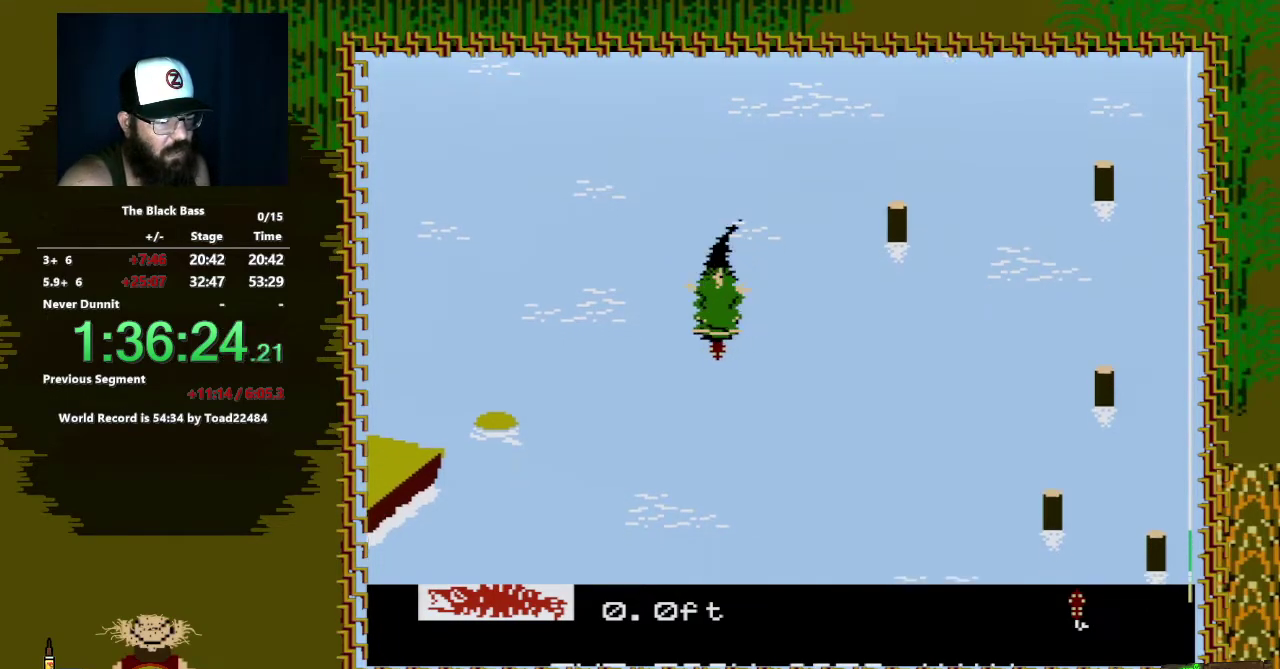
{"buttons": ["A", "DPAD_DOWN", "DPAD_RIGHT"], "events": [[400, "DPAD_DOWN", "down"], [433, "A", "down"], [450, "DPAD_RIGHT", "down"]]}
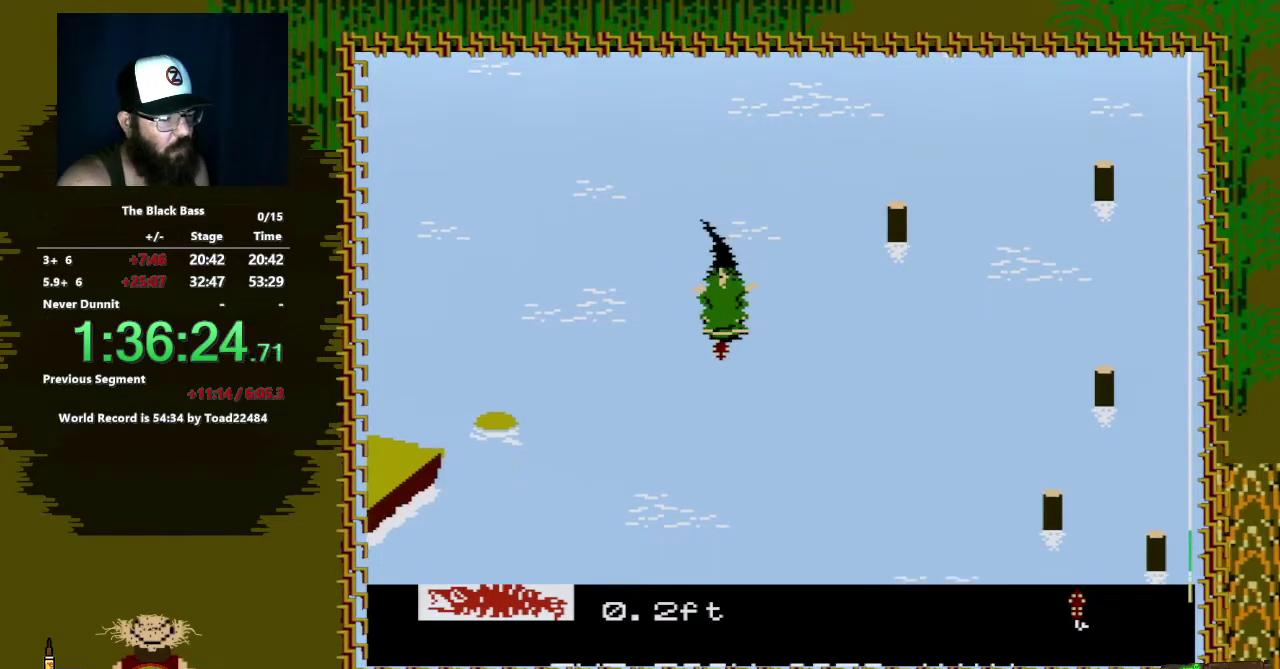
{"buttons": ["A", "DPAD_DOWN", "DPAD_RIGHT"], "events": []}
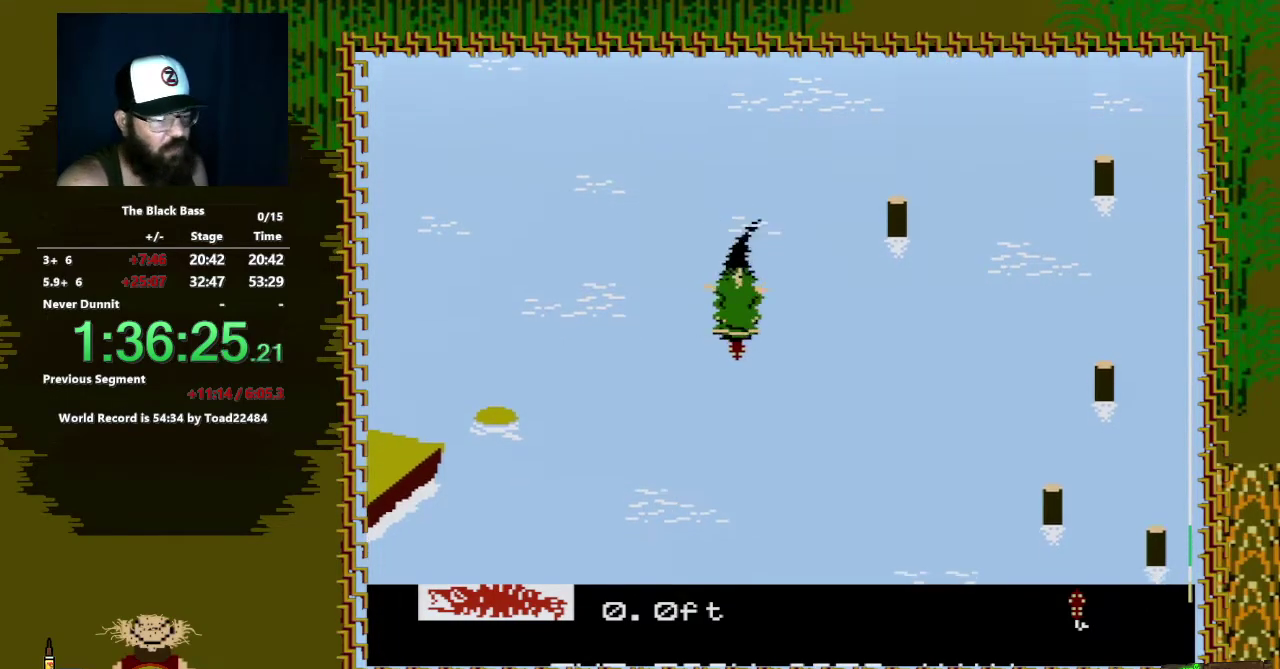
{"buttons": [], "events": [[117, "DPAD_RIGHT", "up"], [150, "A", "up"], [150, "DPAD_DOWN", "up"]]}
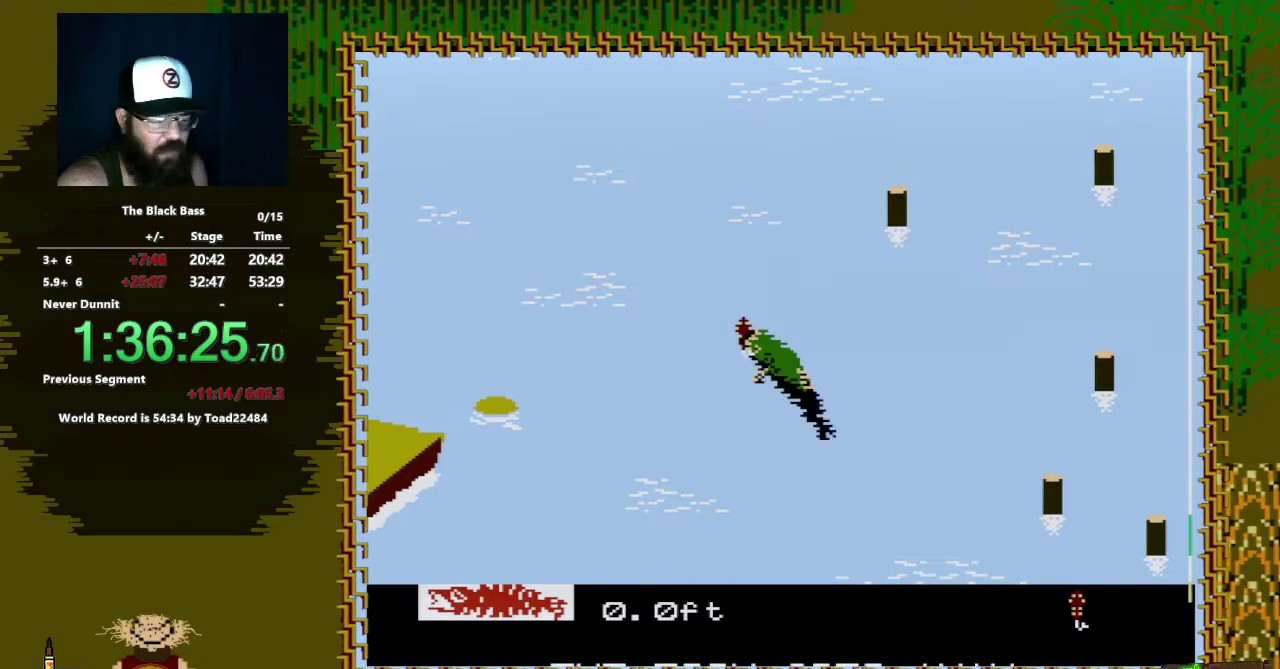
{"buttons": ["A", "DPAD_DOWN", "DPAD_LEFT"], "events": [[167, "A", "down"], [167, "DPAD_DOWN", "down"], [250, "DPAD_LEFT", "down"]]}
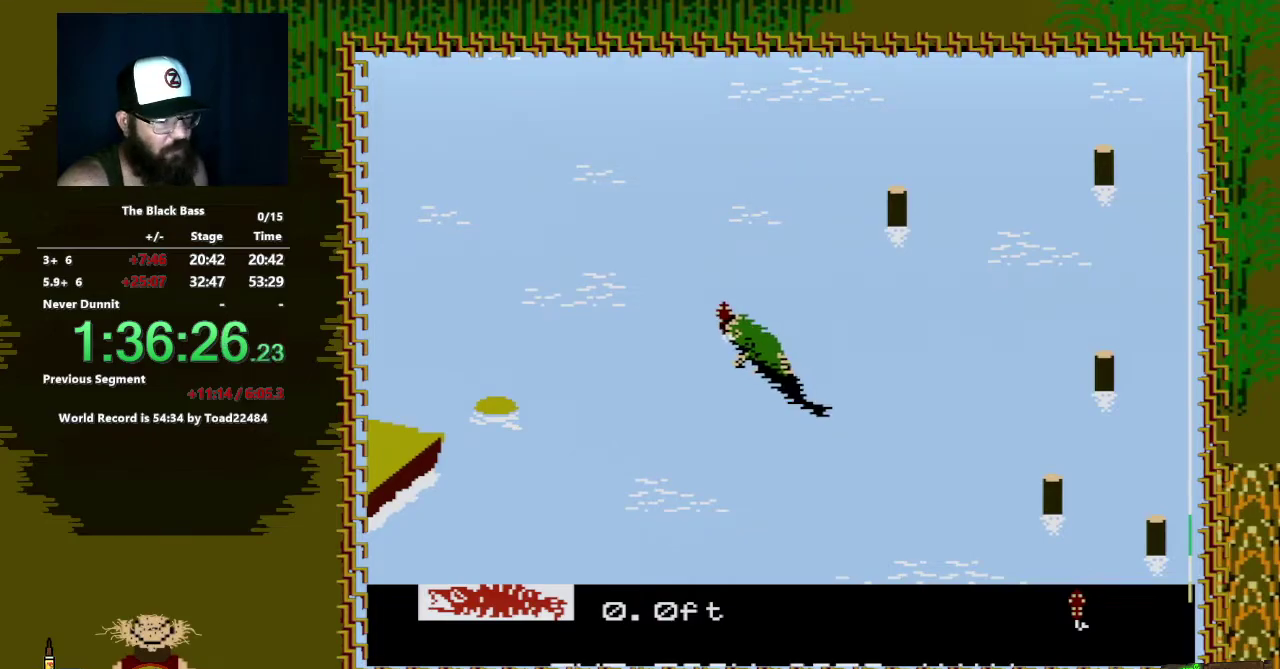
{"buttons": [], "events": [[167, "DPAD_LEFT", "up"], [367, "DPAD_DOWN", "up"], [400, "A", "up"]]}
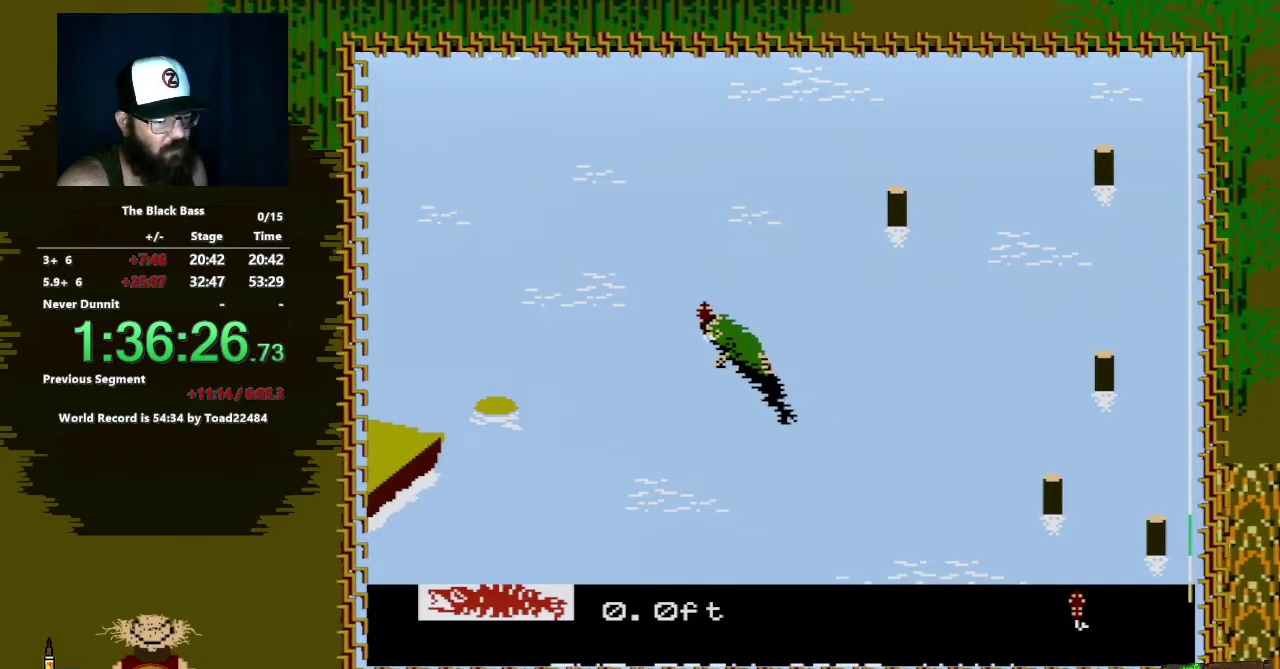
{"buttons": [], "events": []}
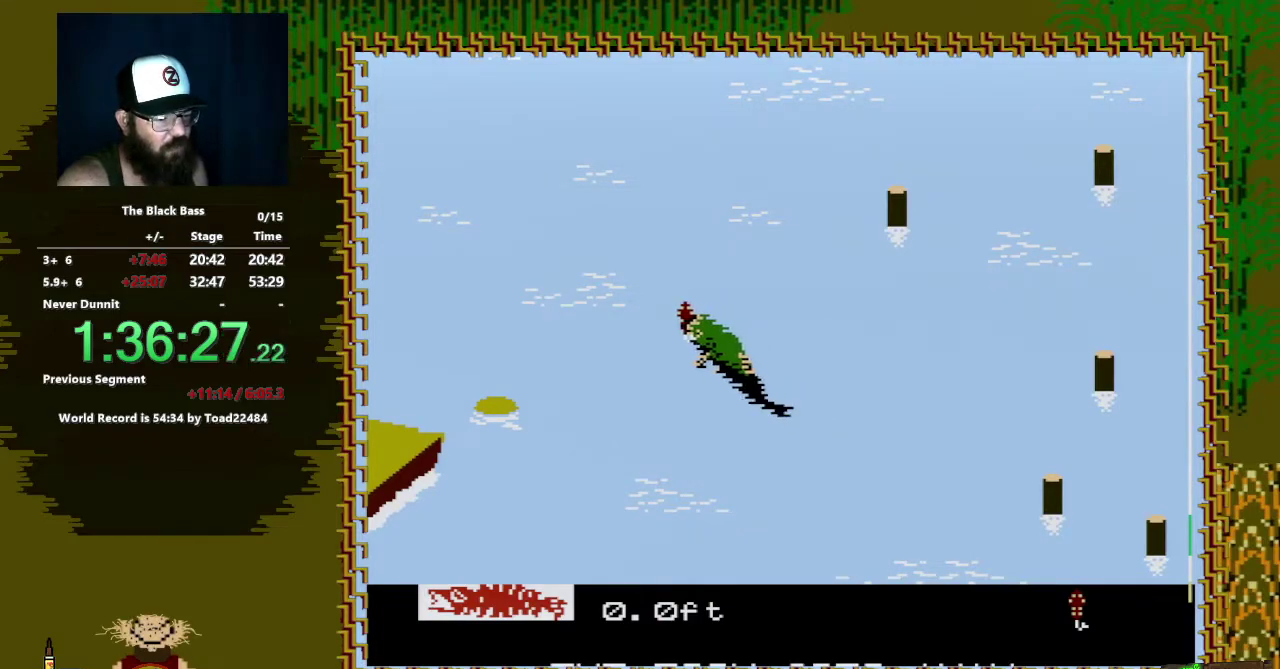
{"buttons": [], "events": []}
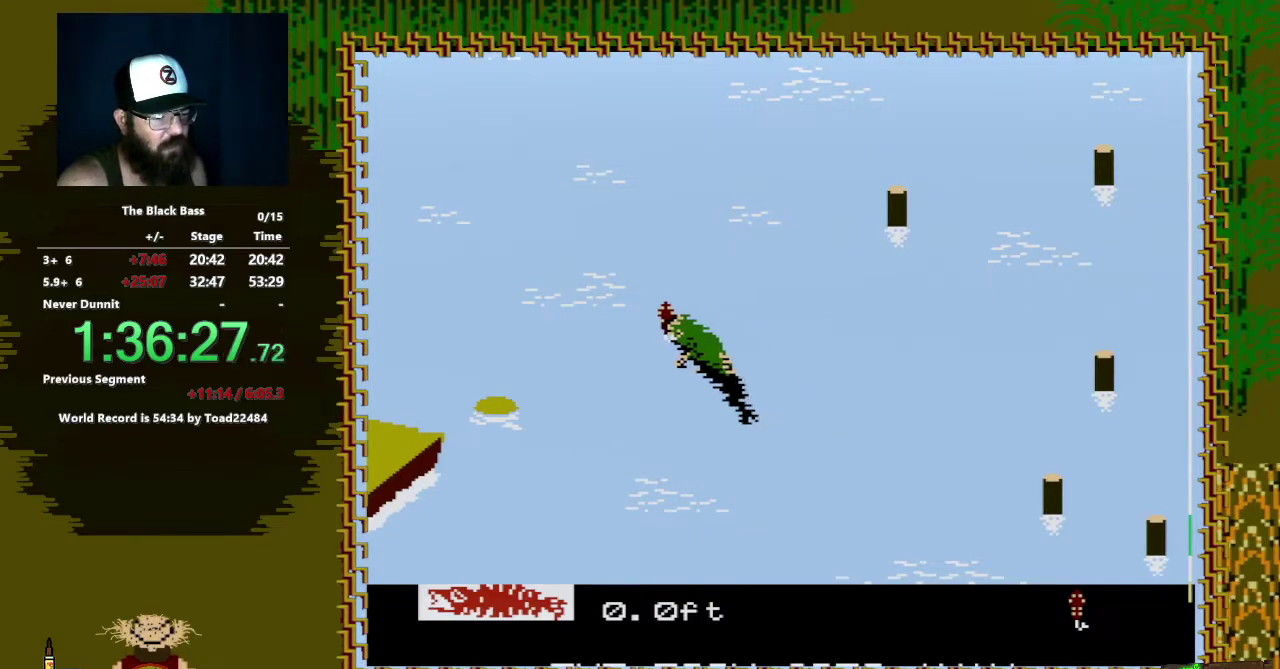
{"buttons": ["A", "DPAD_DOWN", "DPAD_RIGHT"], "events": [[133, "DPAD_DOWN", "down"], [167, "A", "down"], [167, "DPAD_RIGHT", "down"]]}
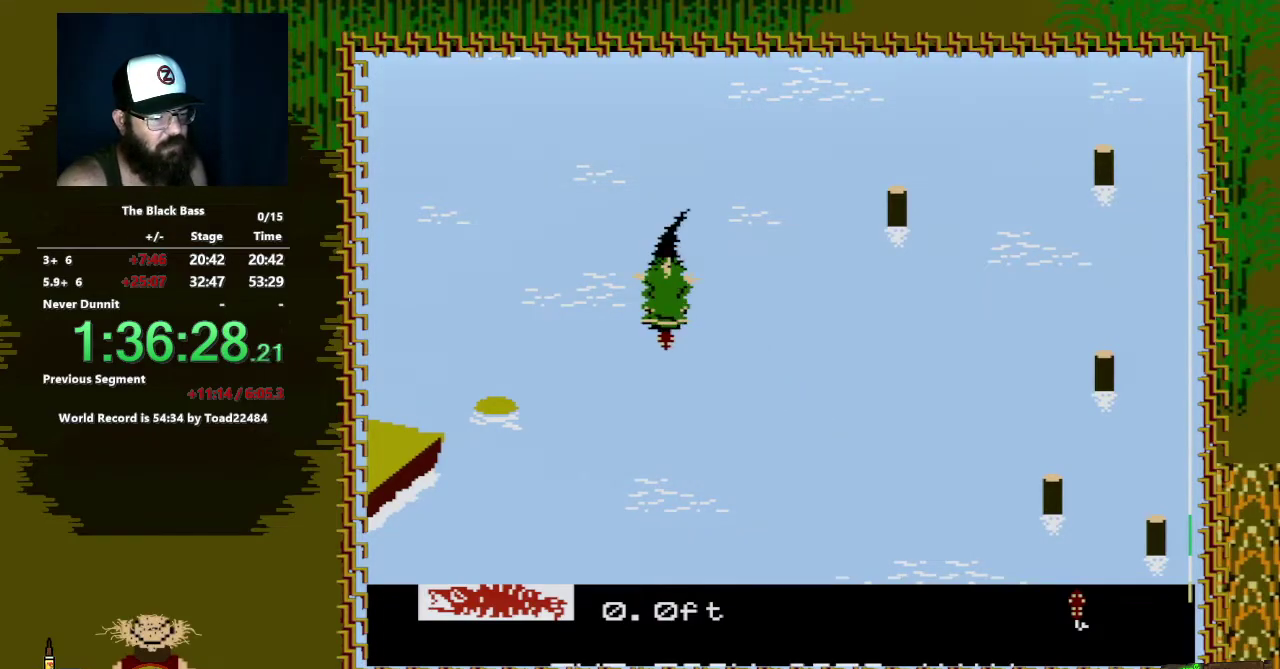
{"buttons": [], "events": [[233, "DPAD_DOWN", "up"], [233, "DPAD_RIGHT", "up"], [250, "A", "up"]]}
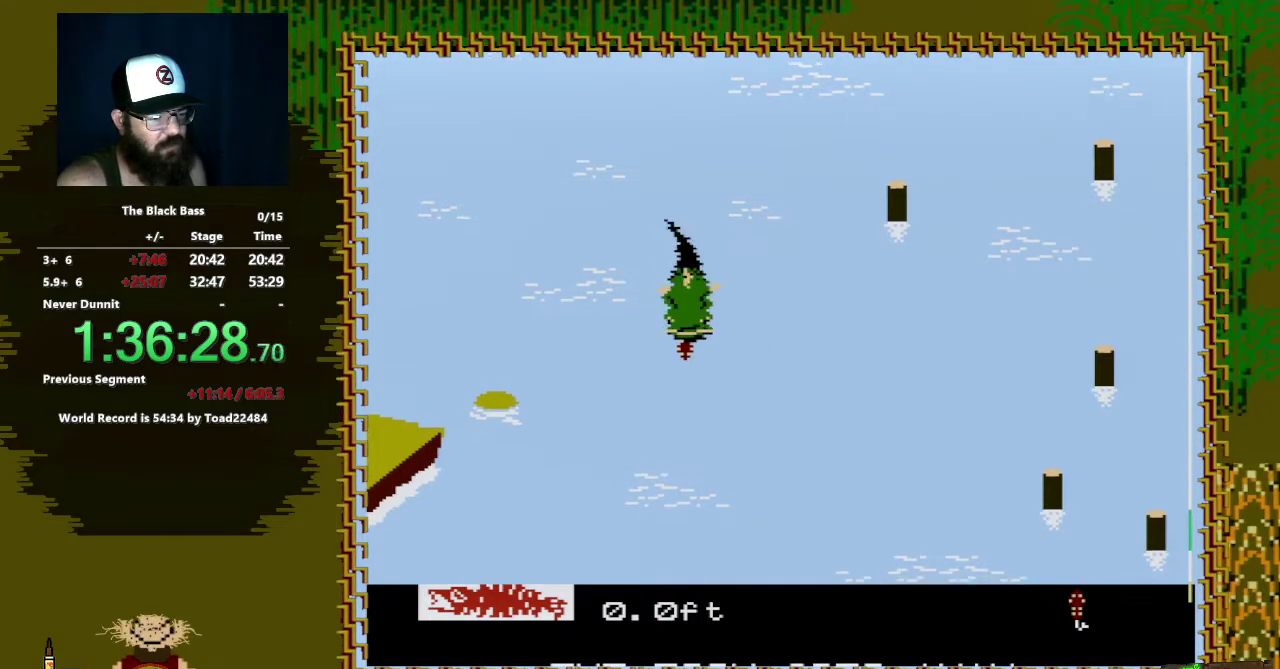
{"buttons": ["DPAD_DOWN", "DPAD_RIGHT"], "events": [[500, "DPAD_DOWN", "down"], [500, "DPAD_RIGHT", "down"]]}
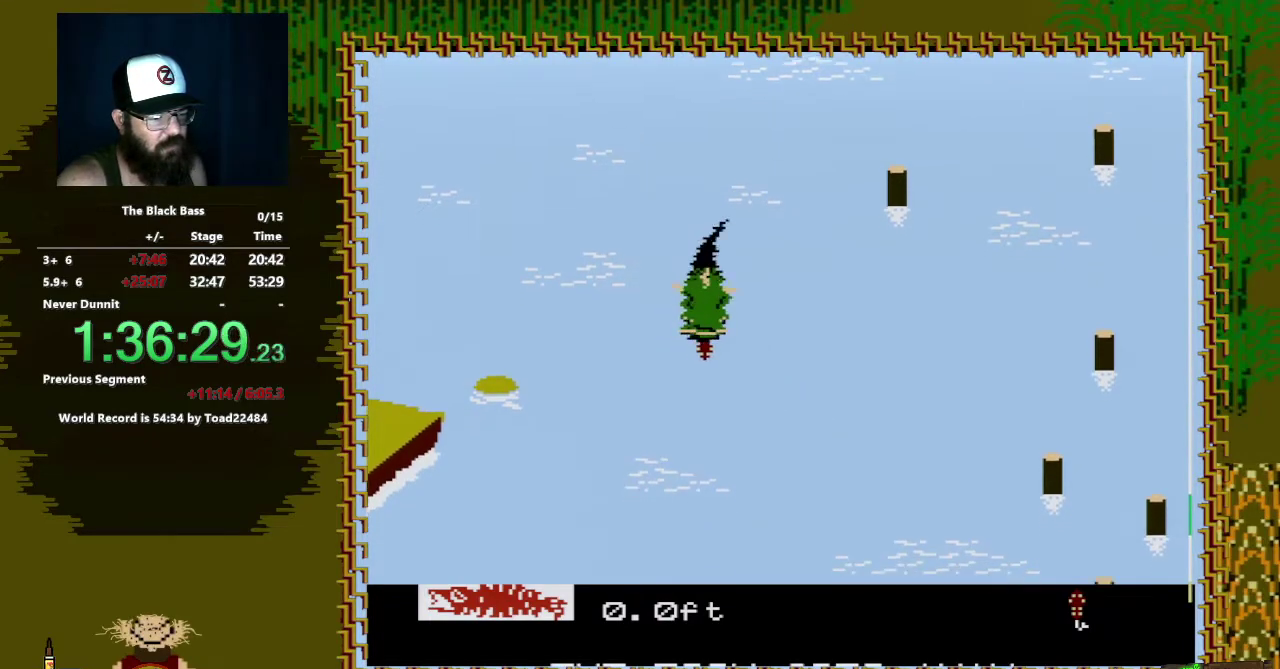
{"buttons": ["A", "DPAD_DOWN", "DPAD_RIGHT"], "events": [[17, "A", "down"]]}
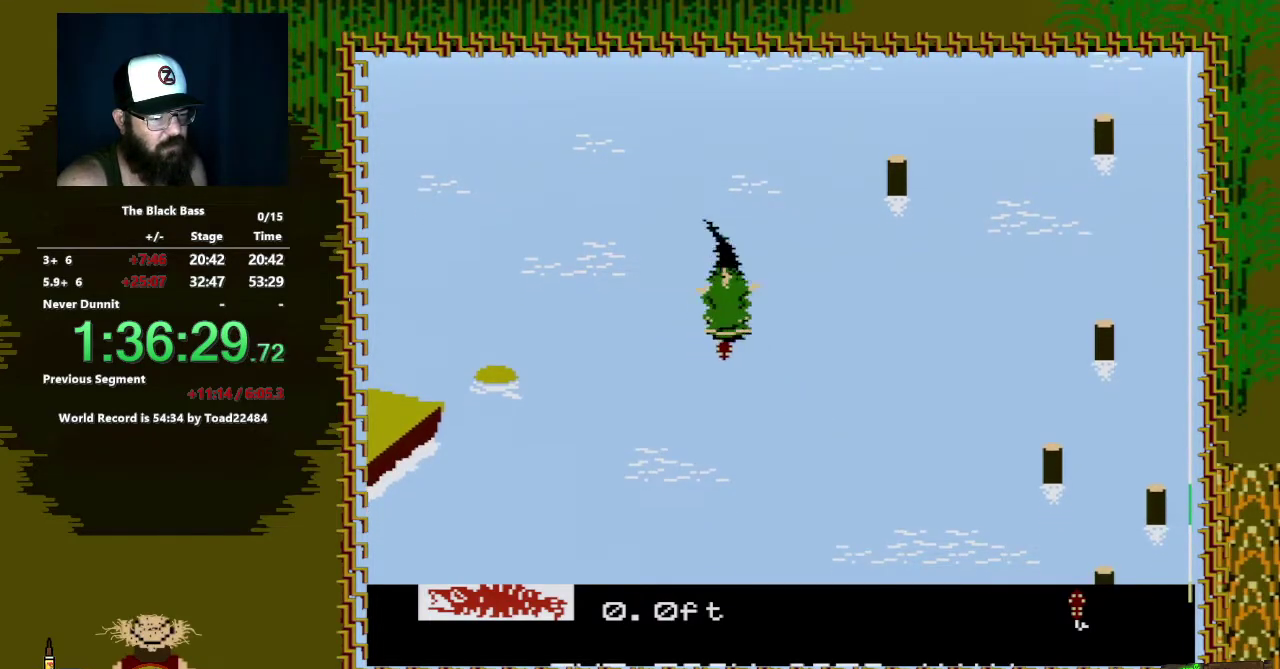
{"buttons": [], "events": [[17, "DPAD_DOWN", "up"], [17, "DPAD_RIGHT", "up"], [67, "A", "up"]]}
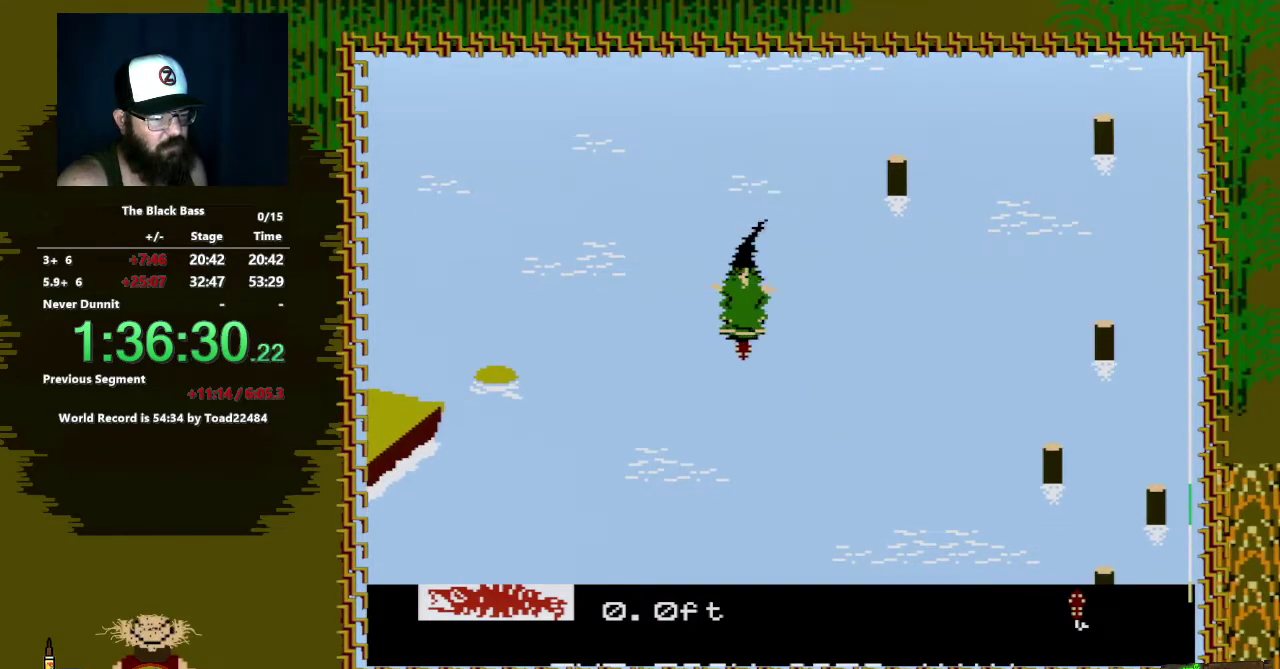
{"buttons": ["A", "DPAD_DOWN", "DPAD_RIGHT"], "events": [[67, "DPAD_DOWN", "down"], [83, "A", "down"], [117, "DPAD_RIGHT", "down"]]}
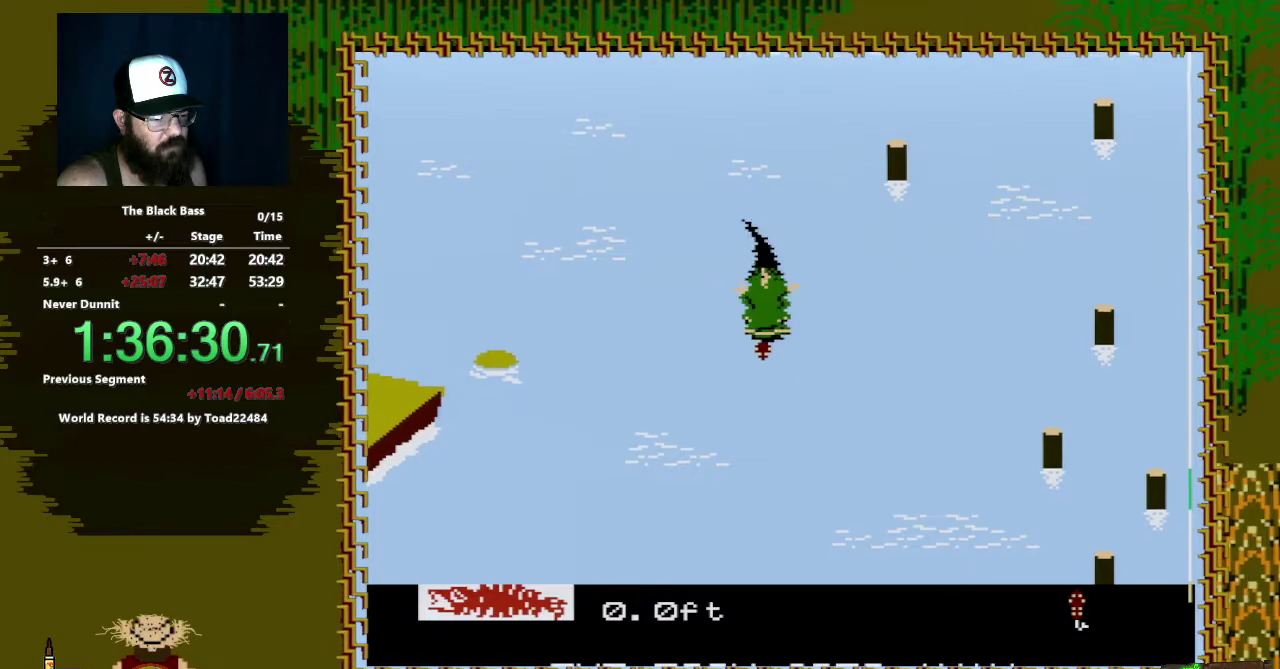
{"buttons": [], "events": [[233, "DPAD_RIGHT", "up"], [250, "DPAD_DOWN", "up"], [267, "A", "up"]]}
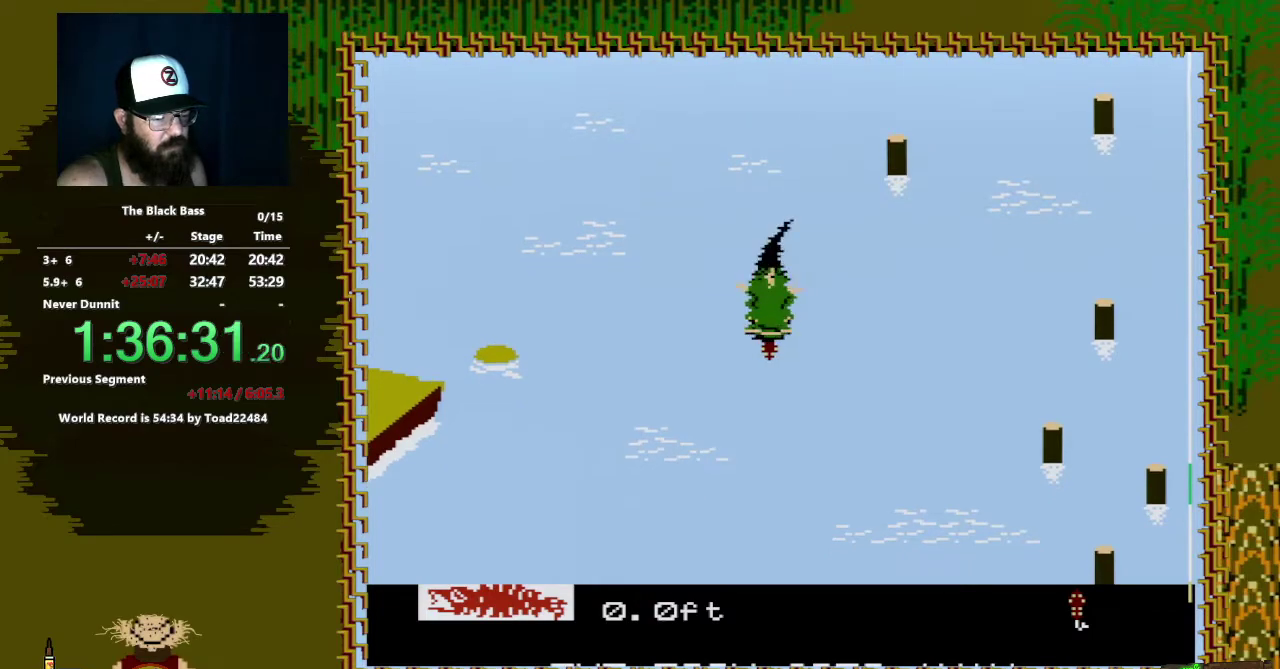
{"buttons": [], "events": []}
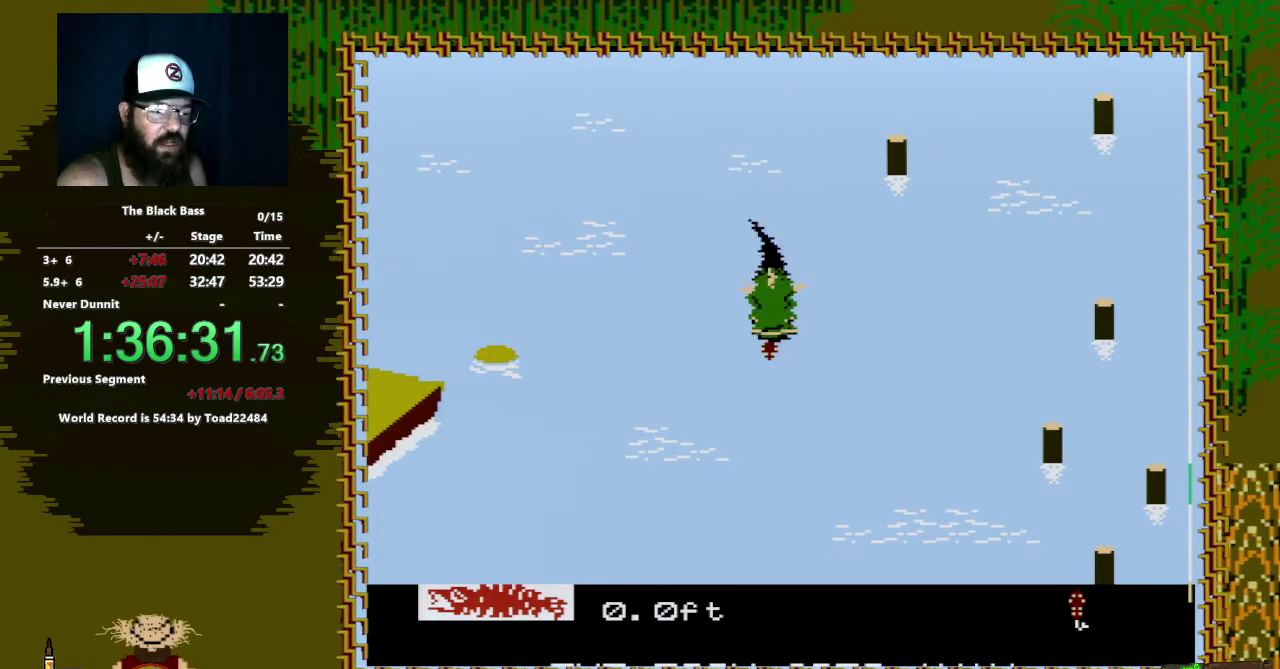
{"buttons": ["A", "DPAD_DOWN", "DPAD_LEFT"], "events": [[217, "DPAD_DOWN", "down"], [300, "A", "down"], [300, "DPAD_LEFT", "down"]]}
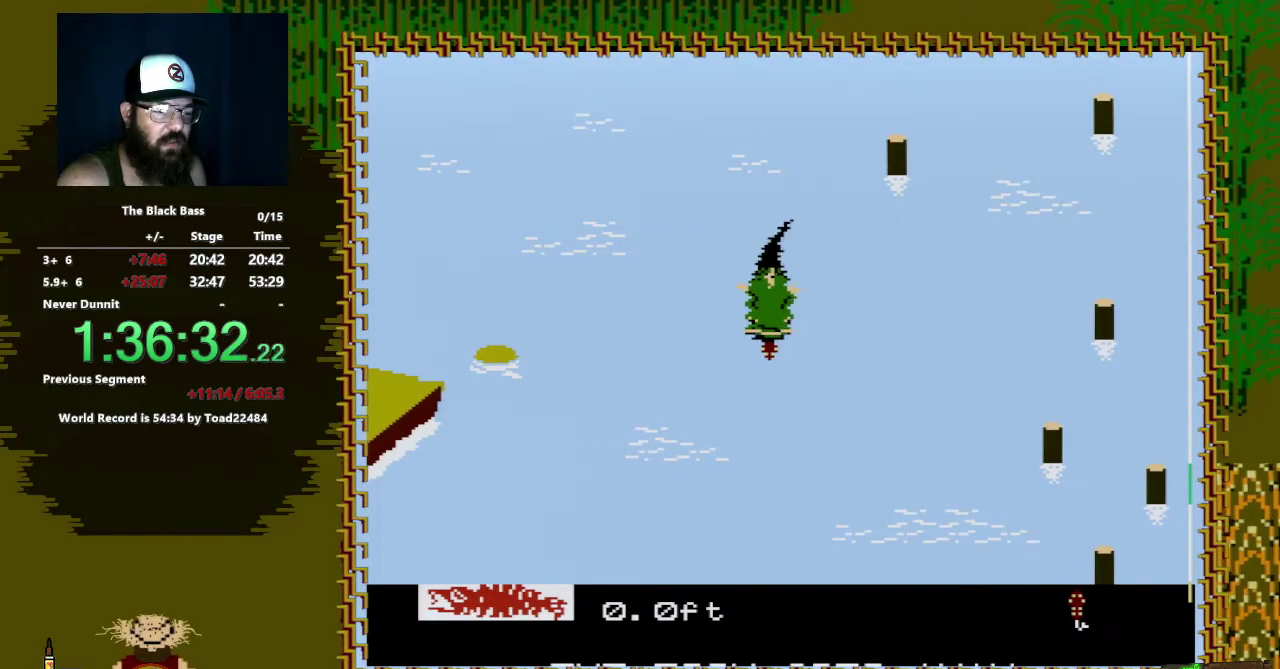
{"buttons": [], "events": [[433, "DPAD_LEFT", "up"], [467, "DPAD_DOWN", "up"], [500, "A", "up"]]}
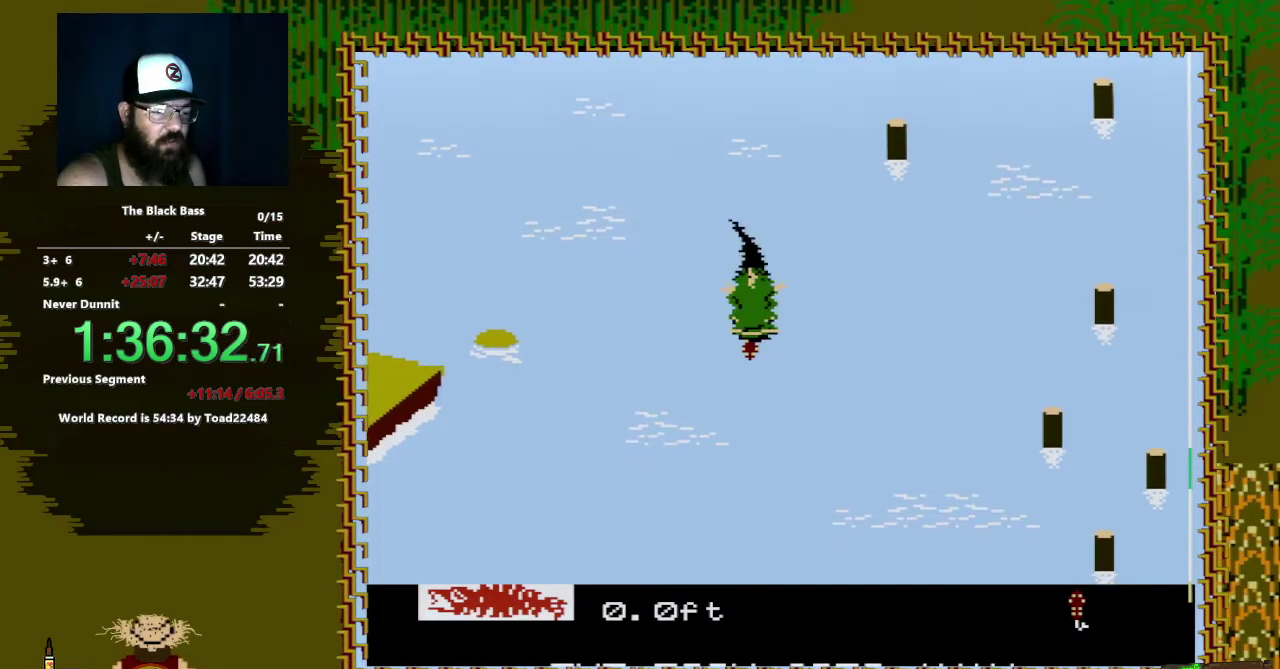
{"buttons": [], "events": []}
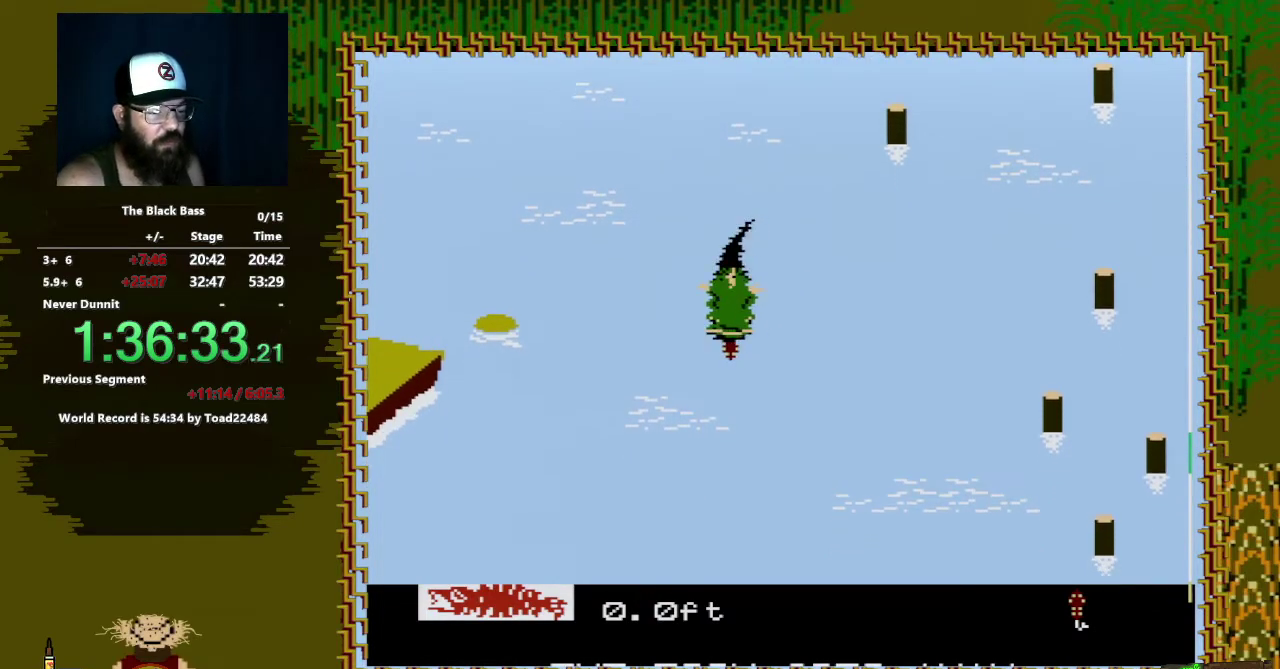
{"buttons": ["A", "DPAD_DOWN", "DPAD_RIGHT"], "events": [[250, "DPAD_DOWN", "down"], [267, "A", "down"], [267, "DPAD_RIGHT", "down"]]}
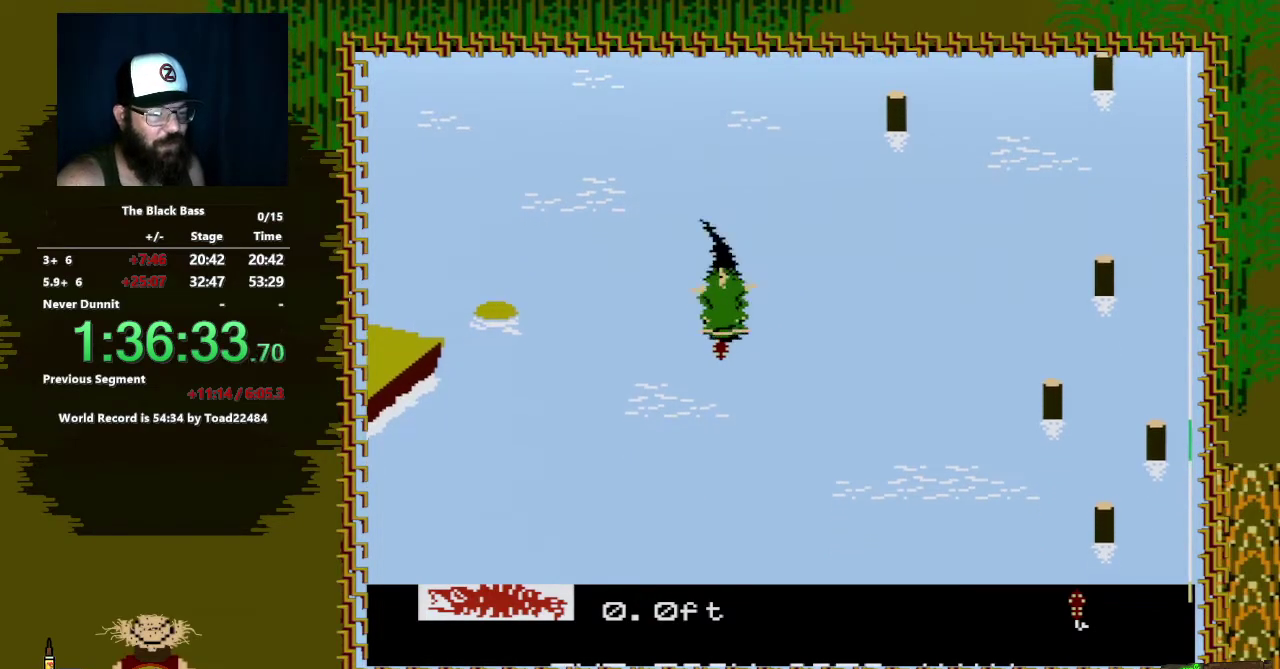
{"buttons": [], "events": [[417, "DPAD_DOWN", "up"], [417, "DPAD_RIGHT", "up"], [433, "A", "up"]]}
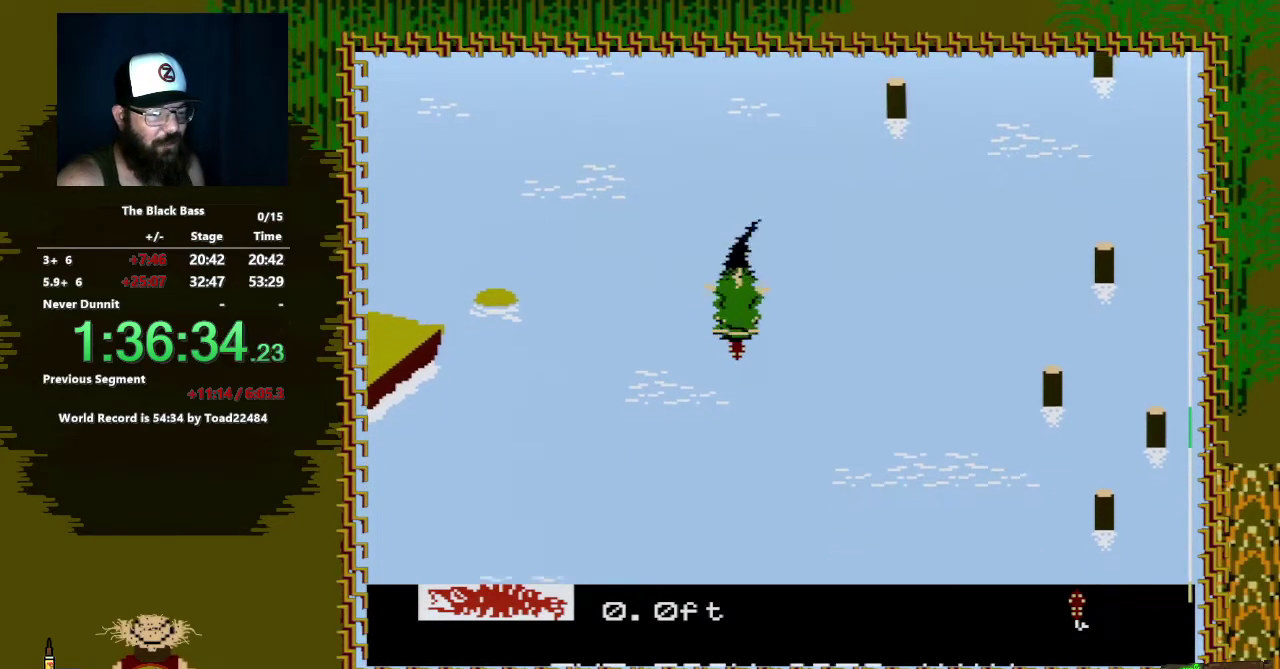
{"buttons": [], "events": []}
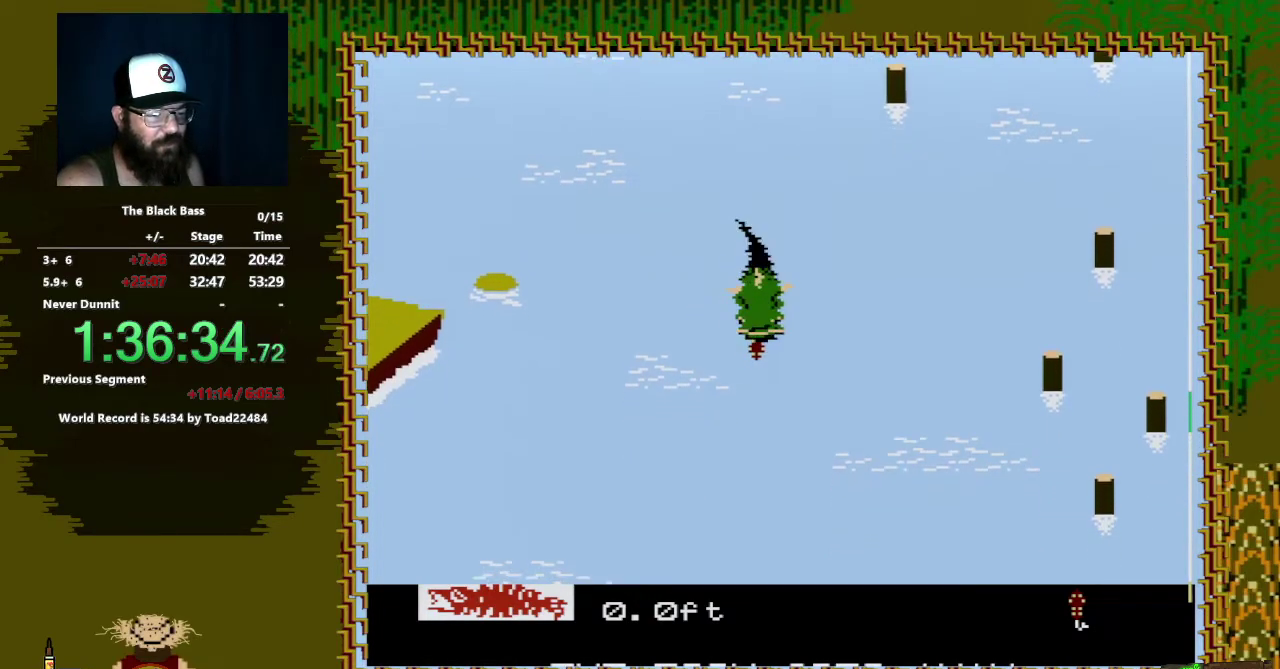
{"buttons": ["A", "DPAD_DOWN", "DPAD_RIGHT"], "events": [[50, "DPAD_DOWN", "down"], [100, "A", "down"], [117, "DPAD_RIGHT", "down"]]}
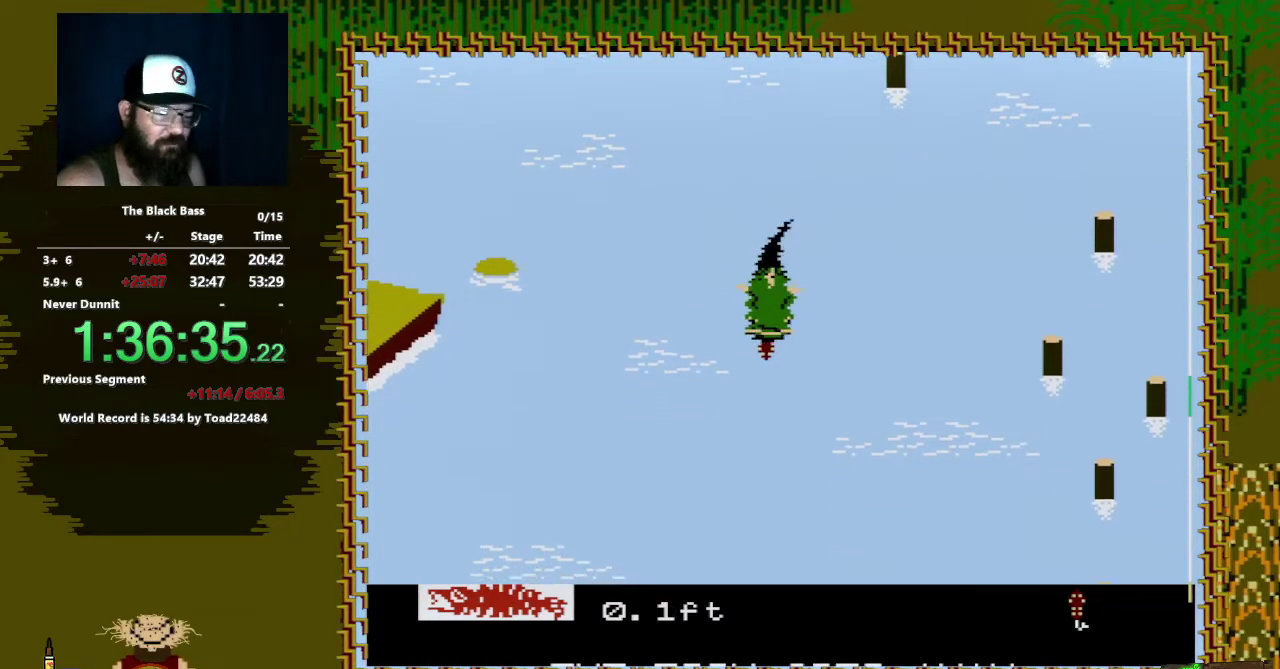
{"buttons": [], "events": [[117, "DPAD_RIGHT", "up"], [133, "DPAD_DOWN", "up"], [150, "A", "up"]]}
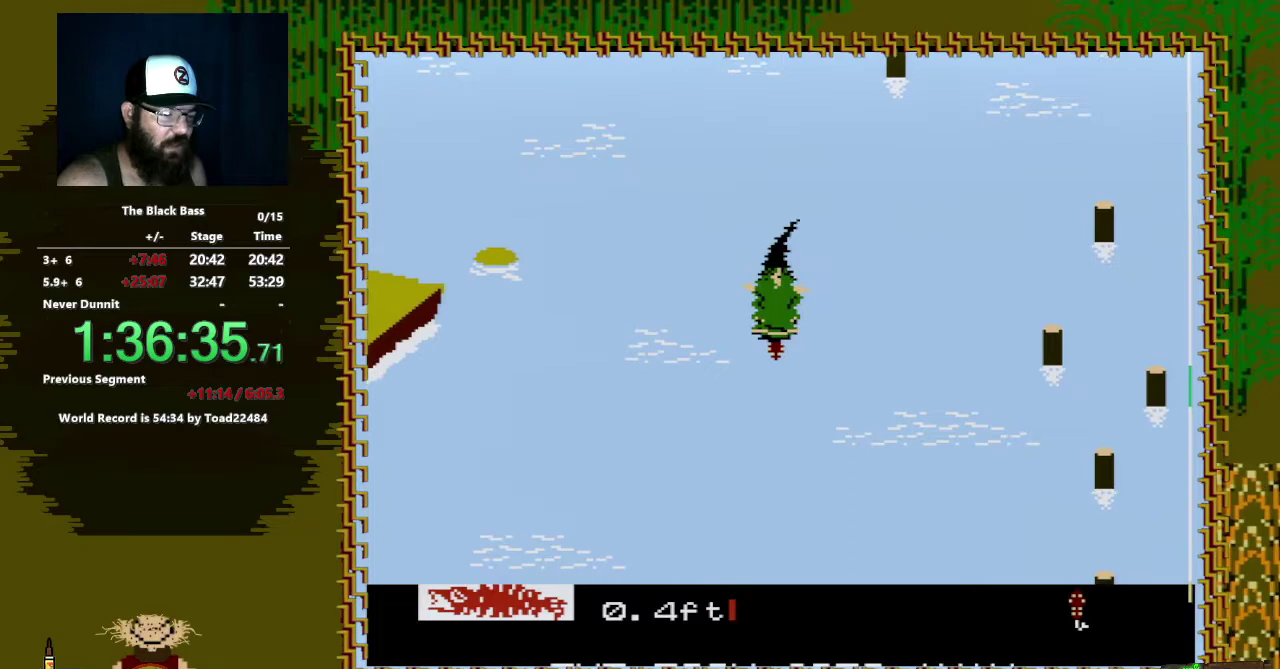
{"buttons": ["A", "DPAD_DOWN", "DPAD_LEFT"], "events": [[67, "DPAD_DOWN", "down"], [150, "A", "down"], [167, "DPAD_LEFT", "down"]]}